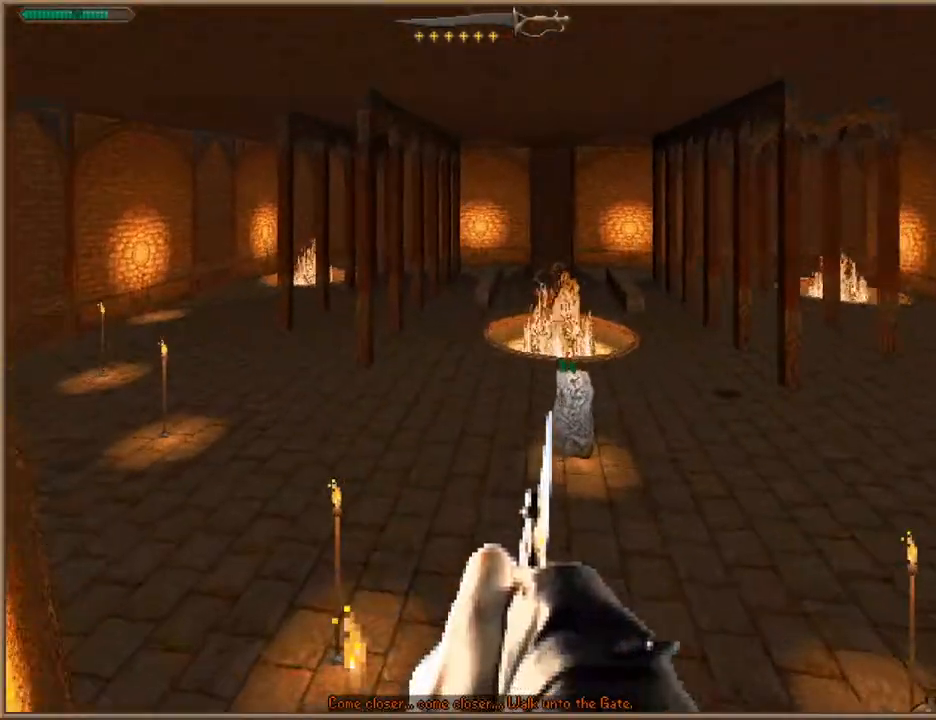
Gameplay with keyboard; each line is a JSON object with the keys held at the frame after it. "events" lists presses ("down") and releases ("up") of "1", "2", "3", "4", "5", "6", "a", "c", "ctrl", "d", "e", "escape", "f", "f10", "f9", "q", "return", "s", "space", "v", "w" and "z" between this image and that frame as [ms after this image, input, new state], when the widget could be followed in between. No other keys are recorded. Mouse input is not recorded.
{"keys": ["a", "w"], "events": [[500, "a", "down"]]}
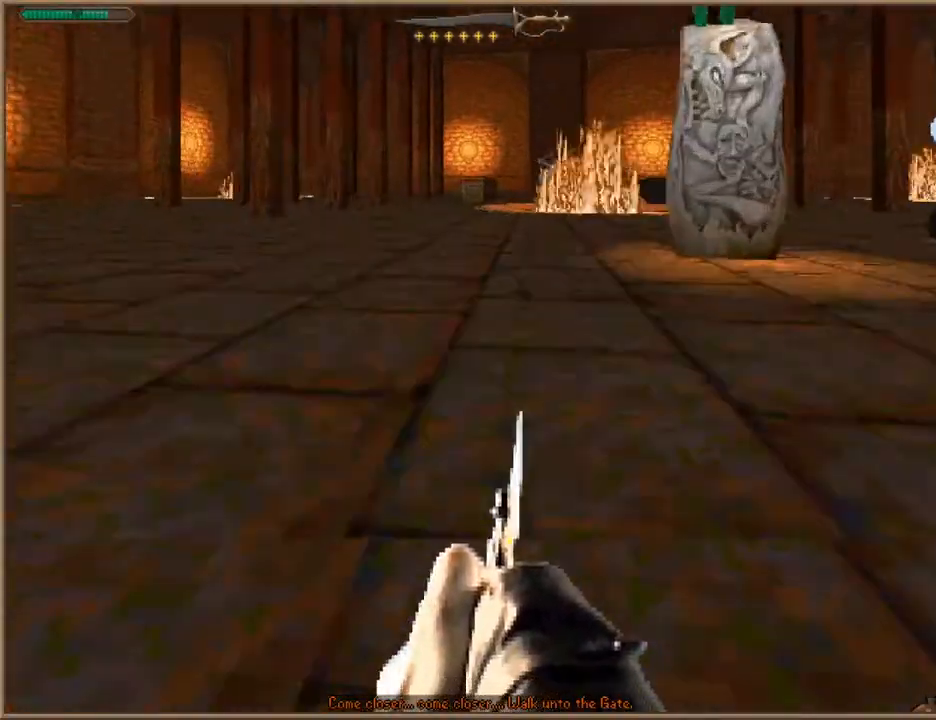
{"keys": ["w"], "events": [[267, "a", "up"]]}
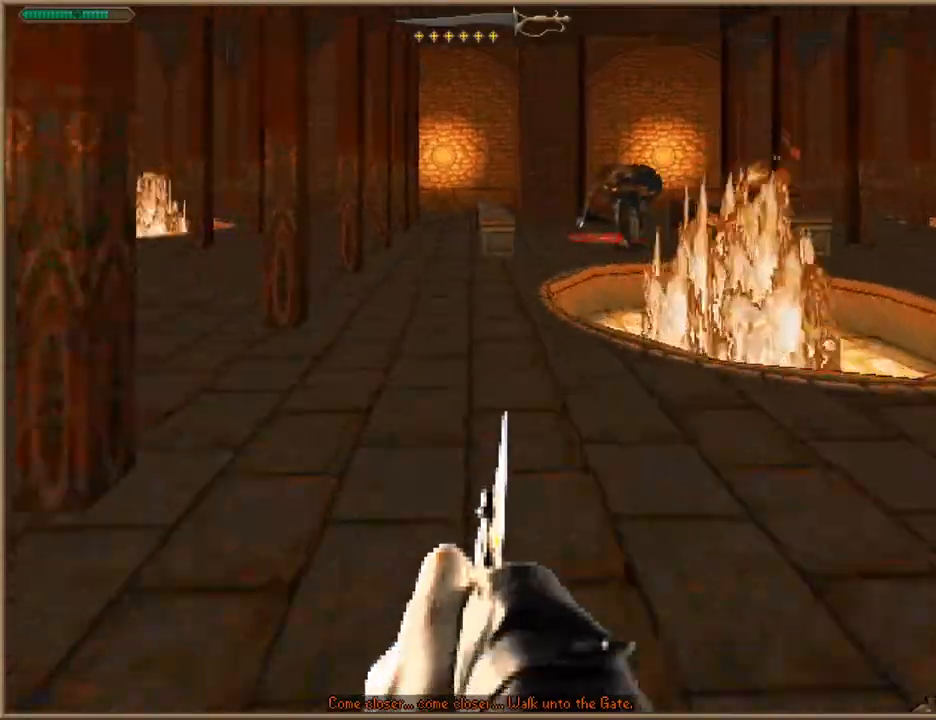
{"keys": ["w"], "events": []}
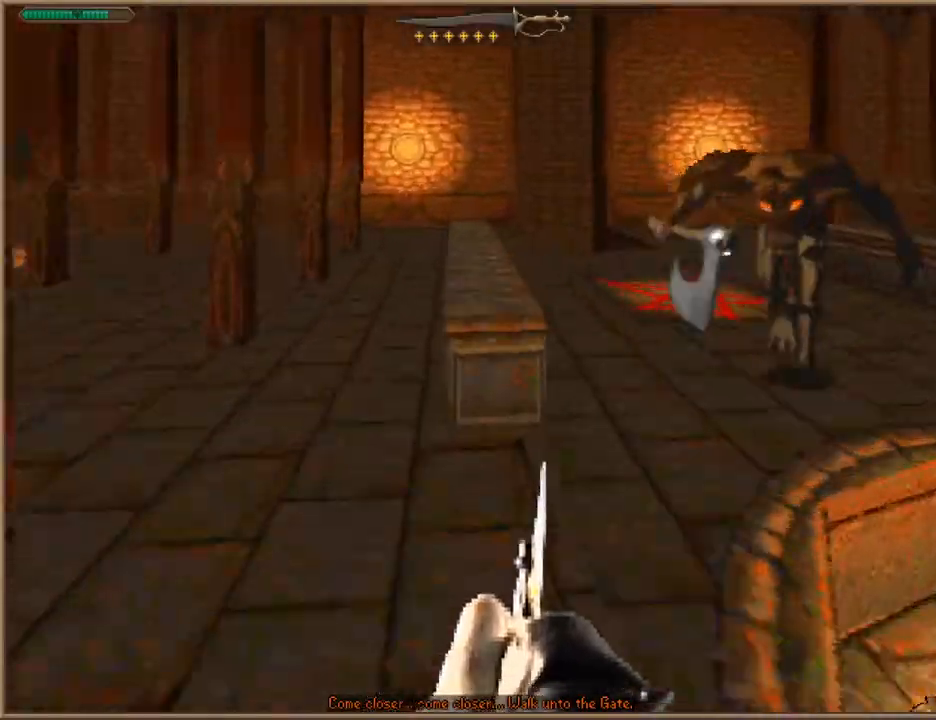
{"keys": ["w"], "events": [[67, "space", "down"], [167, "space", "up"]]}
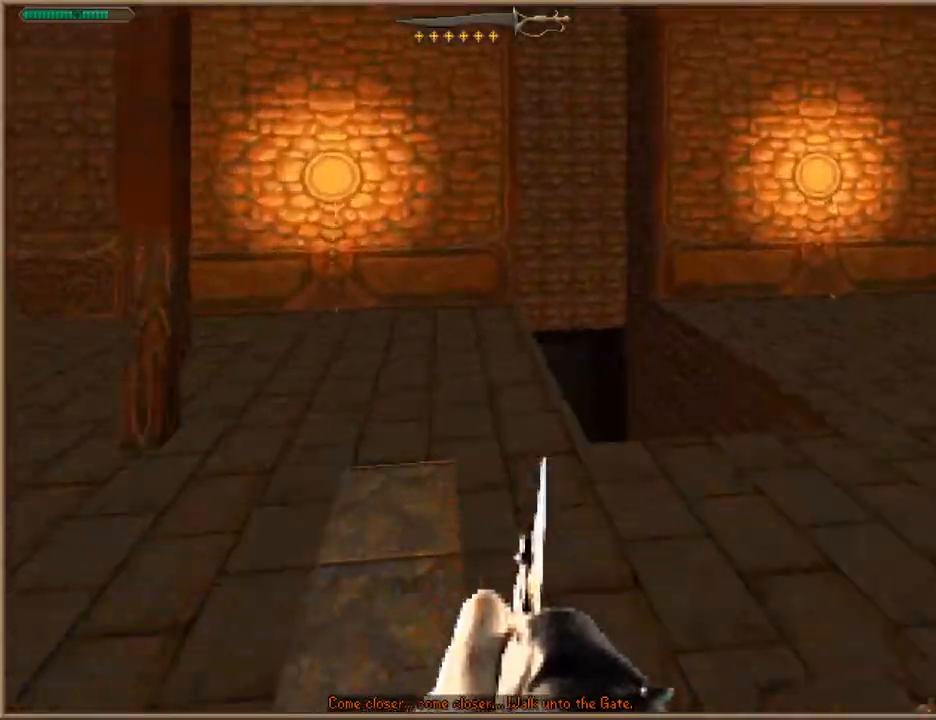
{"keys": ["w"], "events": [[33, "d", "down"], [367, "d", "up"]]}
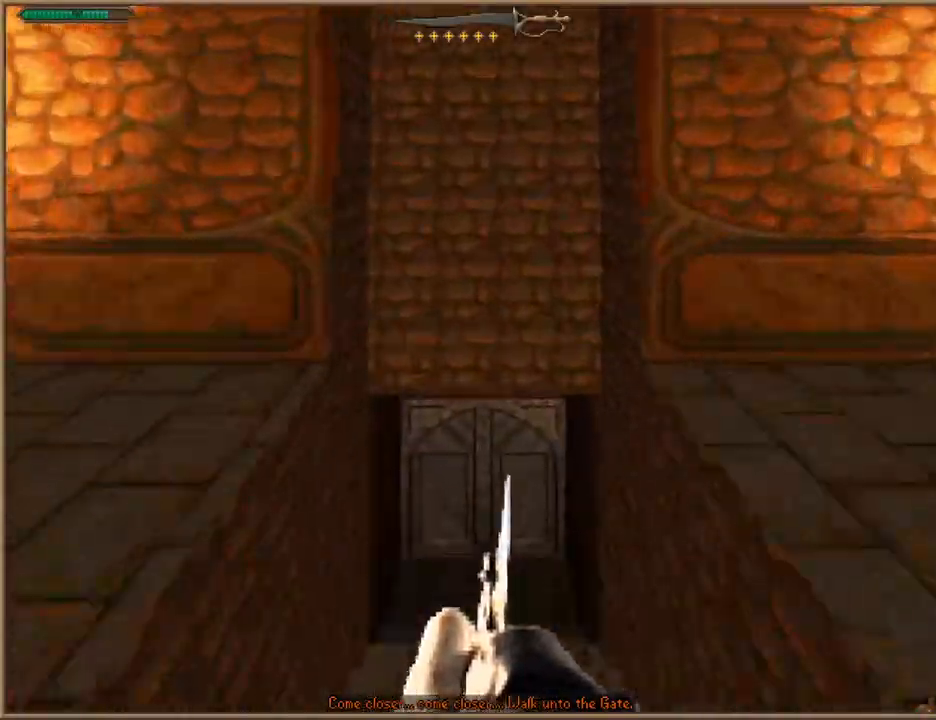
{"keys": [], "events": [[500, "w", "up"]]}
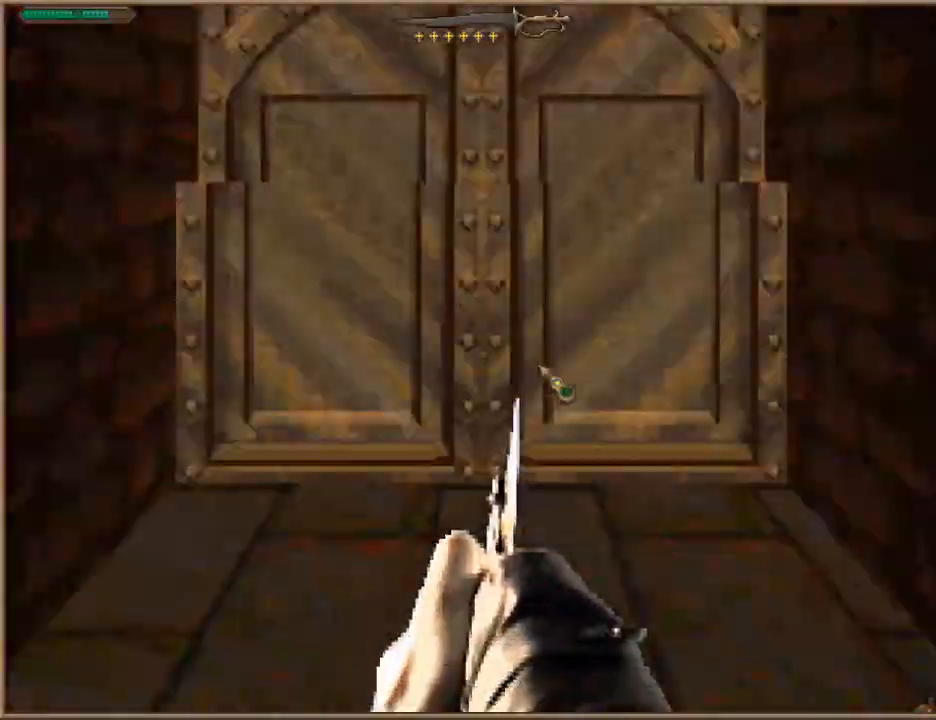
{"keys": ["w"], "events": [[133, "s", "down"], [267, "s", "up"], [367, "w", "down"]]}
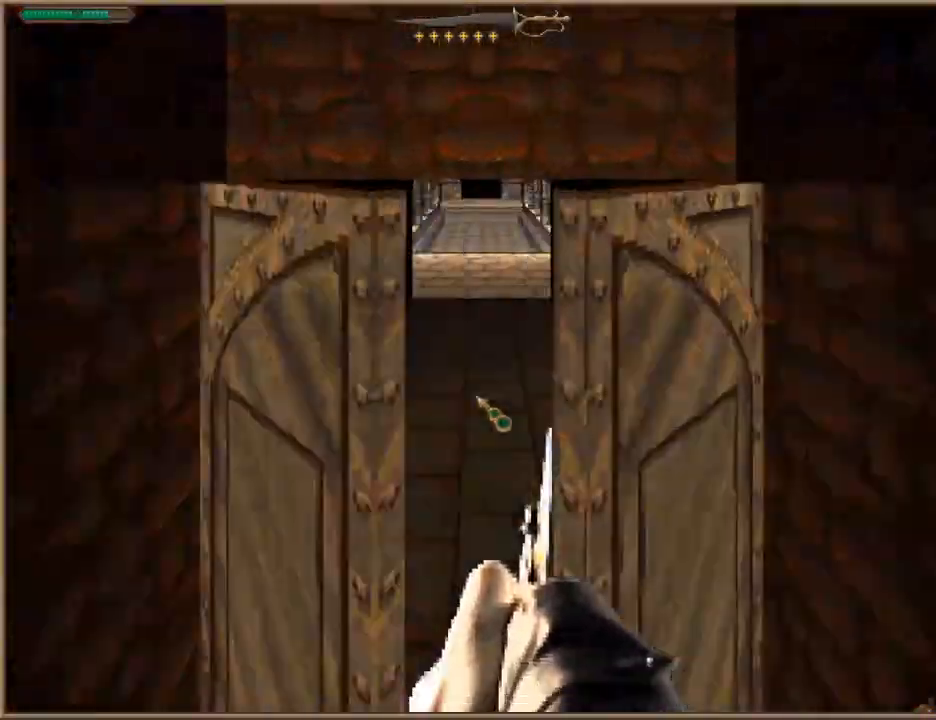
{"keys": ["w"], "events": []}
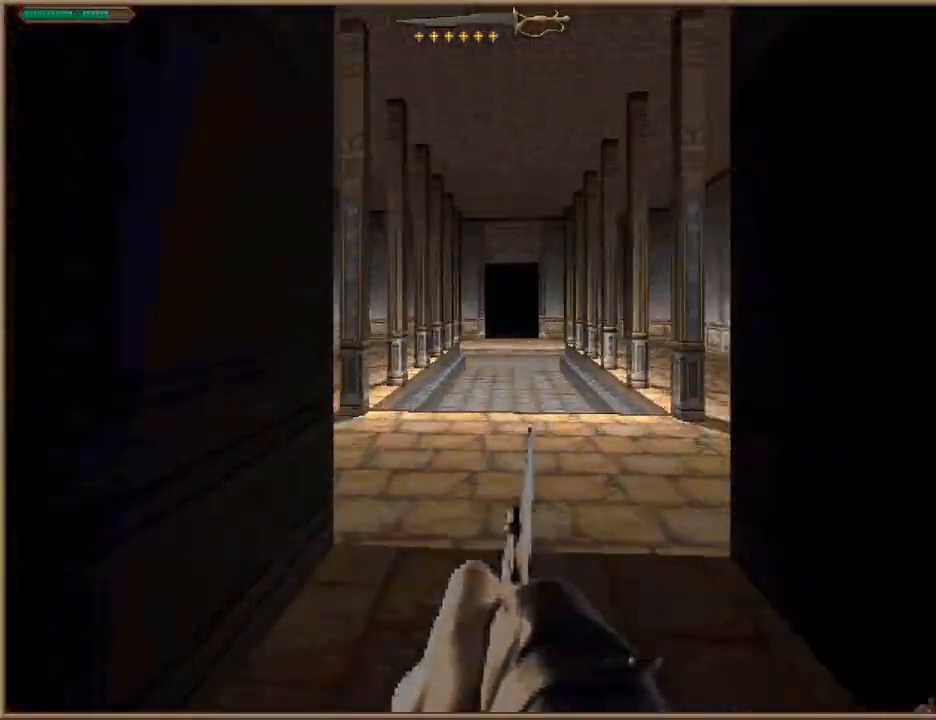
{"keys": ["w"], "events": []}
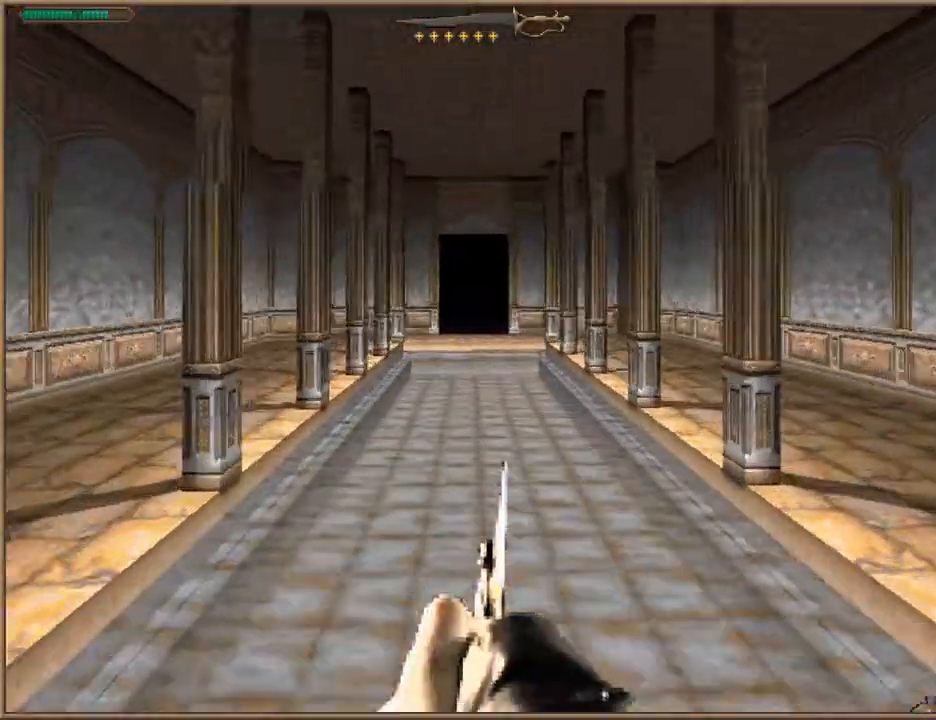
{"keys": ["w"], "events": []}
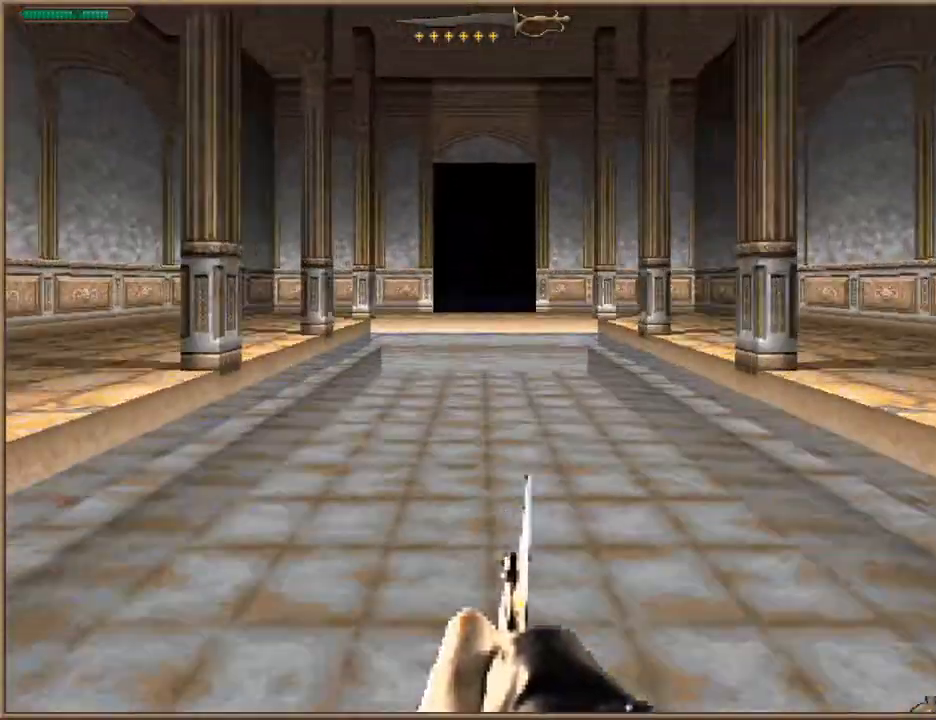
{"keys": ["w"], "events": []}
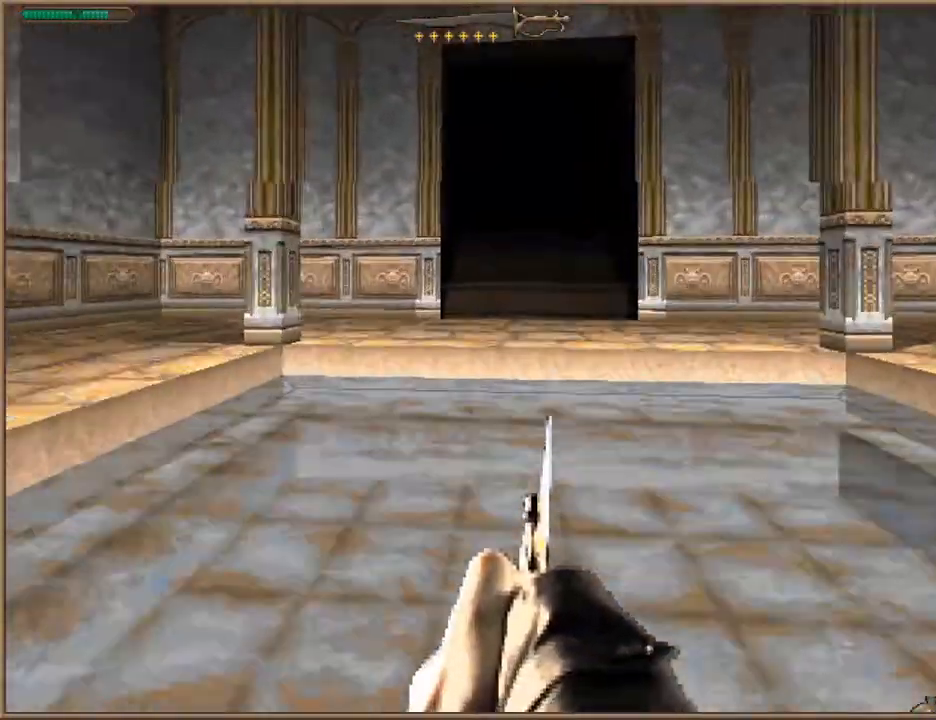
{"keys": ["w"], "events": [[233, "space", "down"], [400, "space", "up"]]}
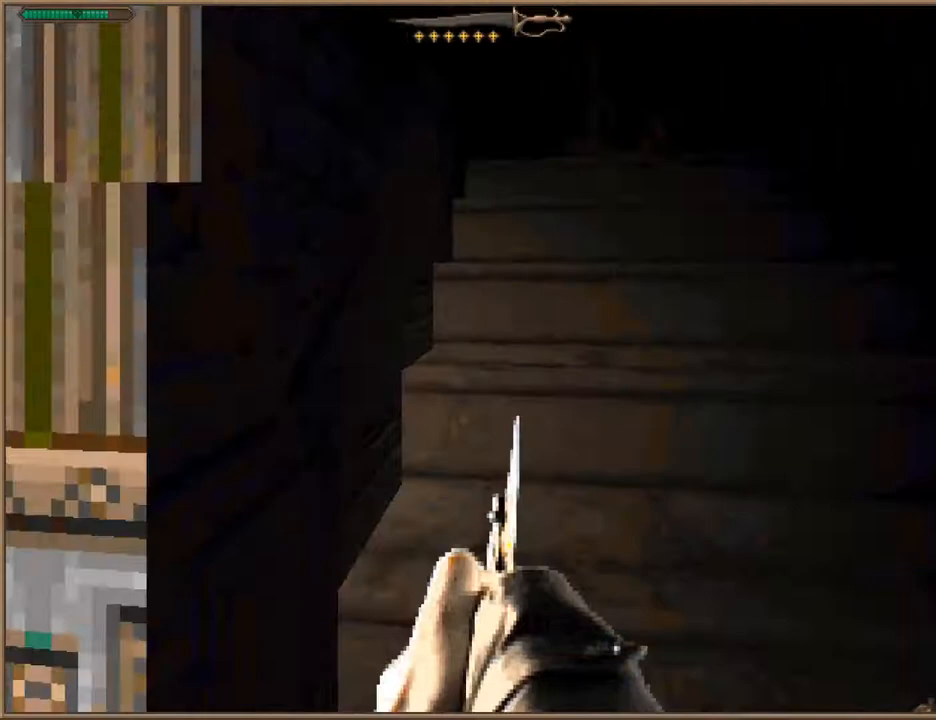
{"keys": ["w"], "events": [[133, "space", "down"], [167, "space", "up"], [267, "space", "down"], [367, "d", "down"], [367, "space", "up"], [500, "d", "up"]]}
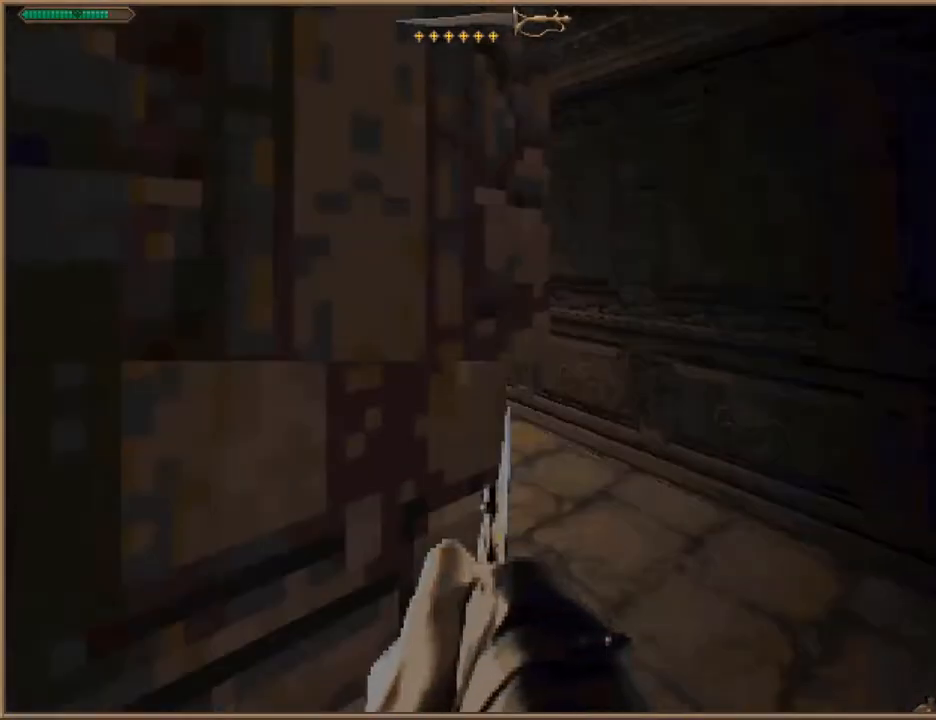
{"keys": ["w"], "events": []}
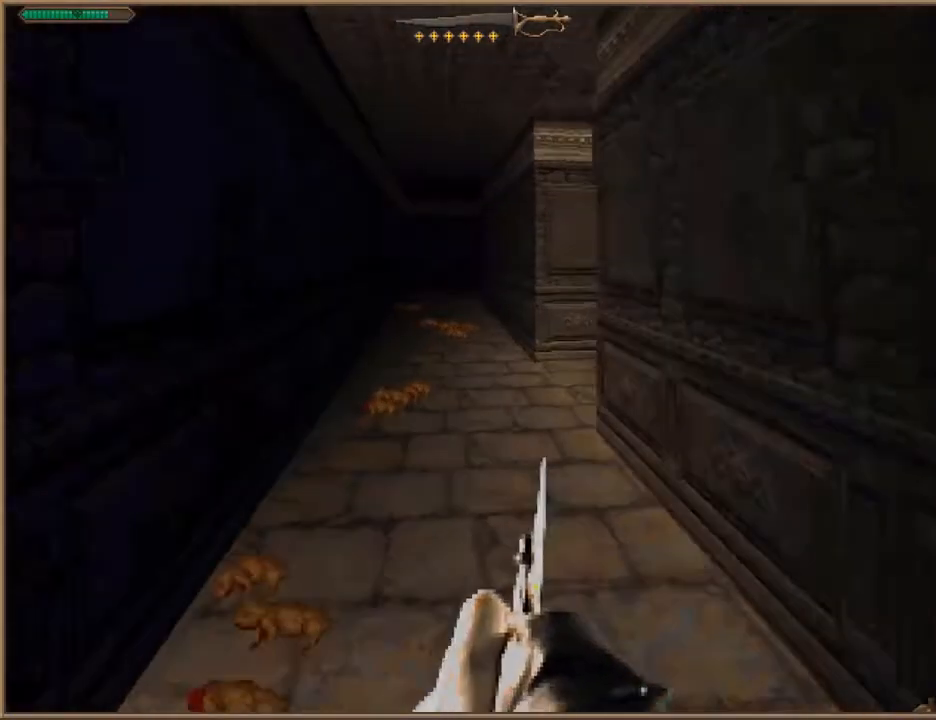
{"keys": ["w"], "events": []}
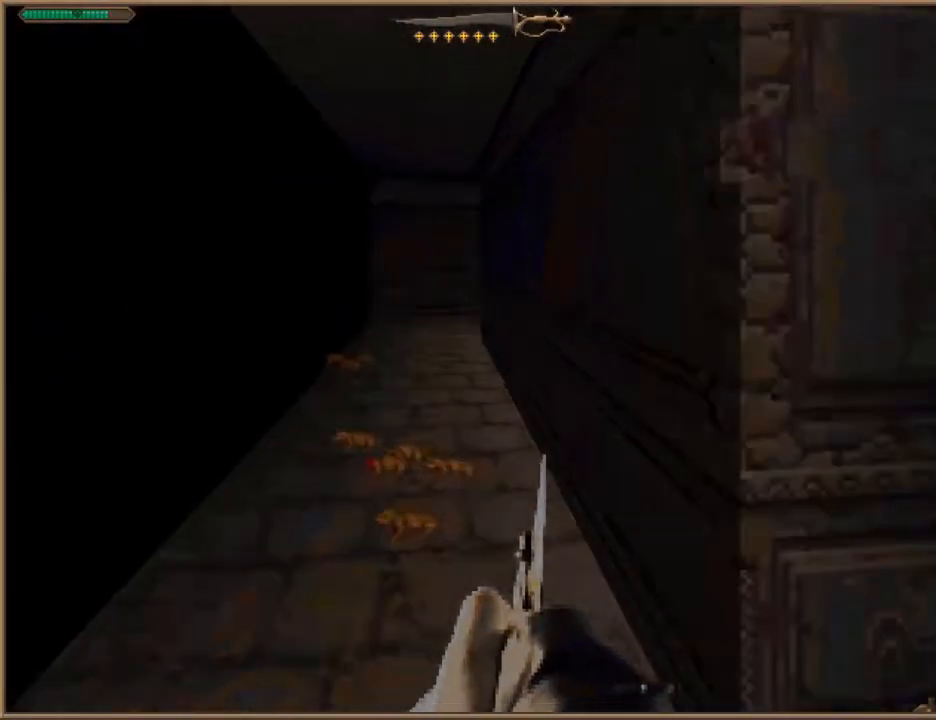
{"keys": ["w"], "events": []}
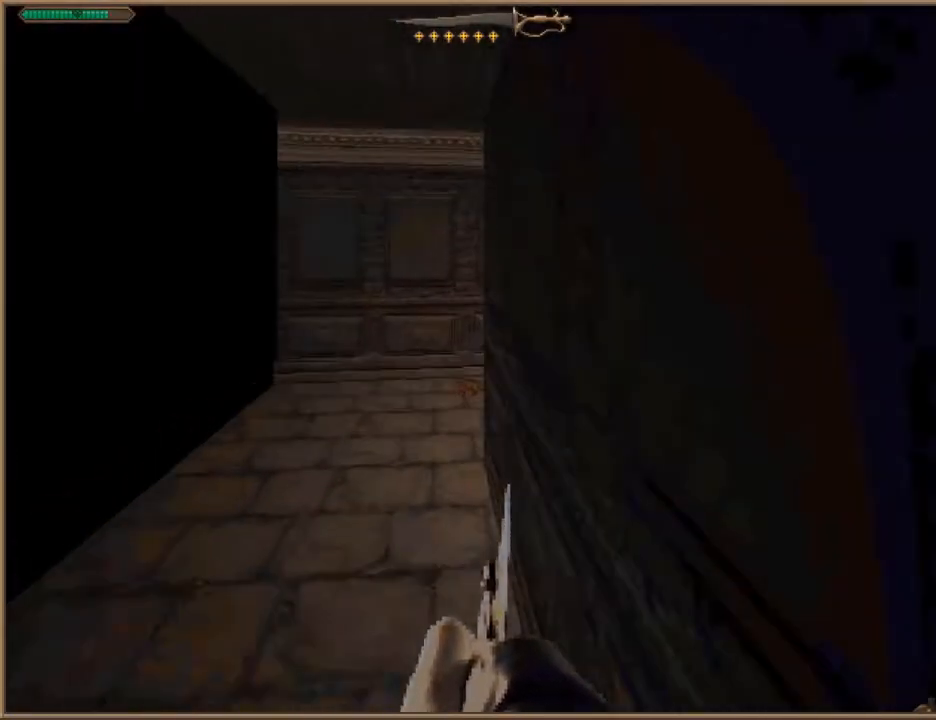
{"keys": ["w"], "events": [[133, "a", "down"], [333, "a", "up"]]}
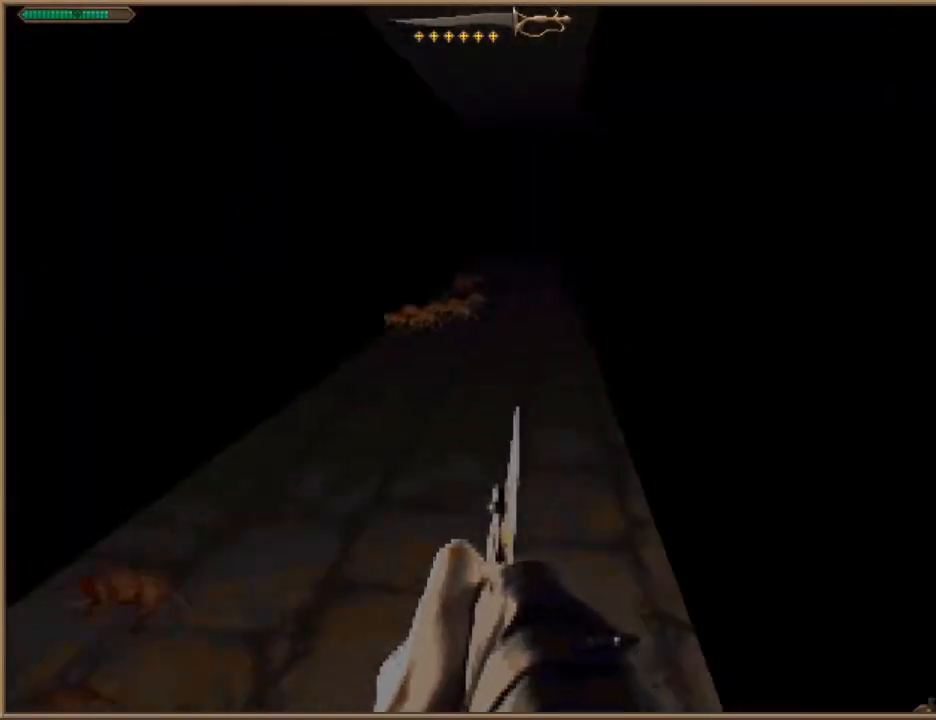
{"keys": ["w"], "events": []}
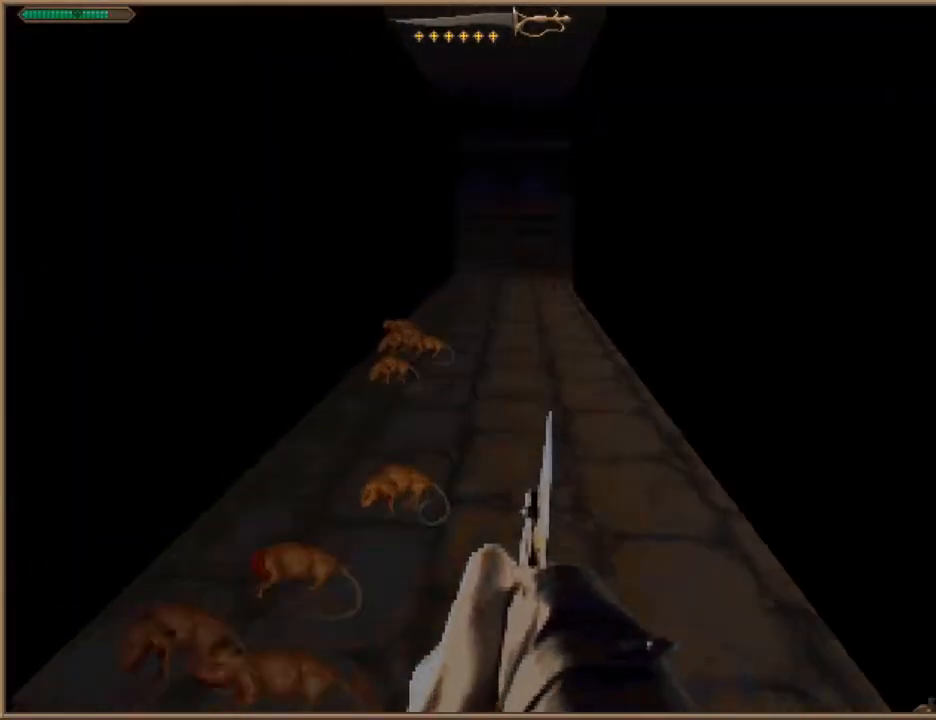
{"keys": ["w"], "events": []}
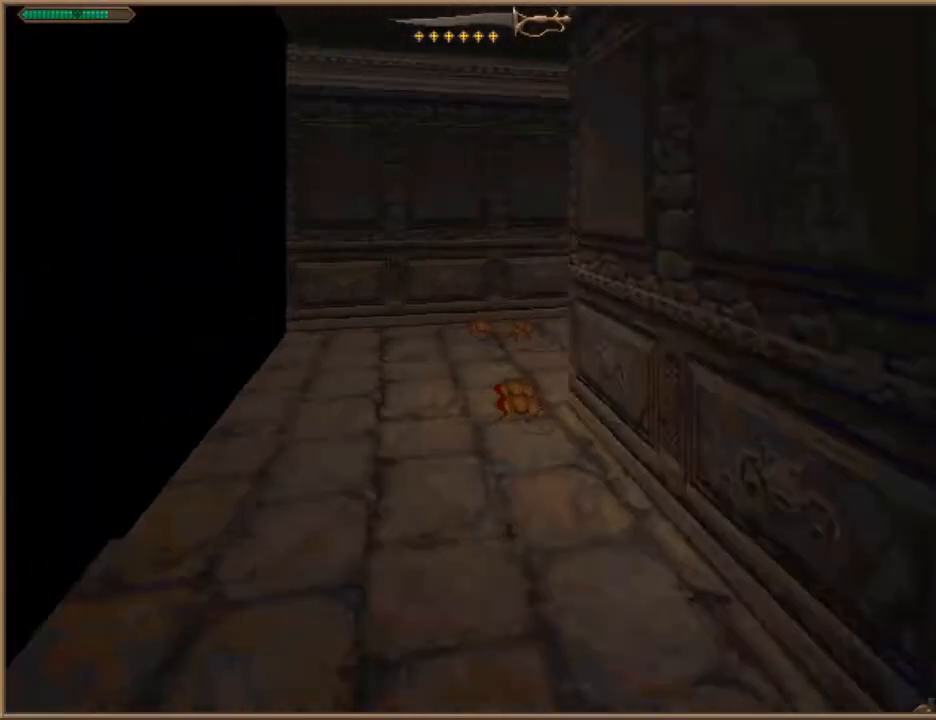
{"keys": ["w"], "events": [[200, "a", "down"], [333, "a", "up"]]}
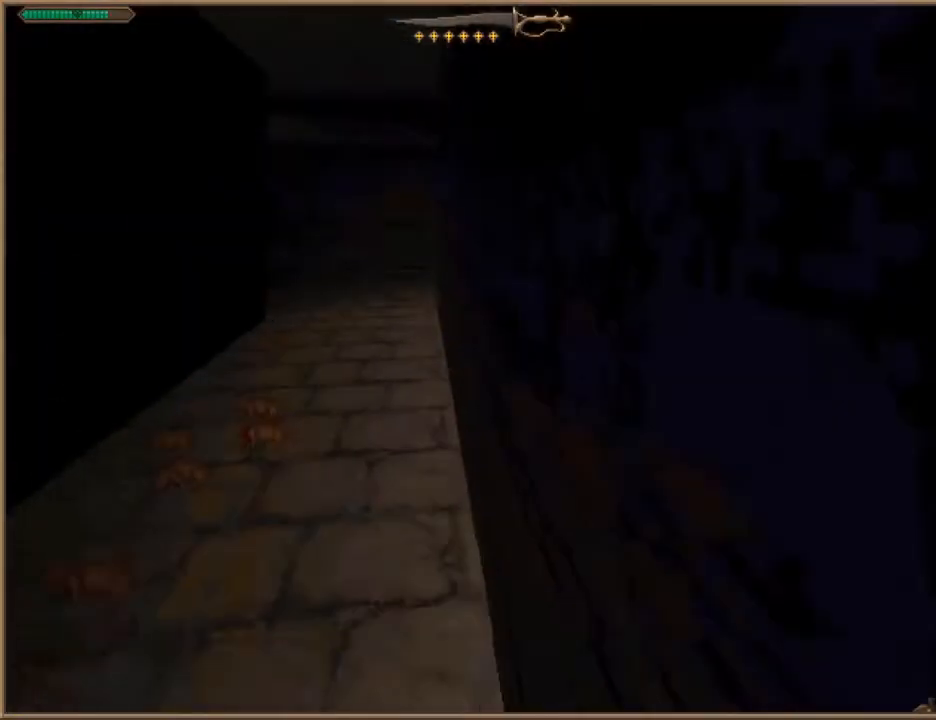
{"keys": ["w"], "events": [[200, "a", "down"], [300, "a", "up"]]}
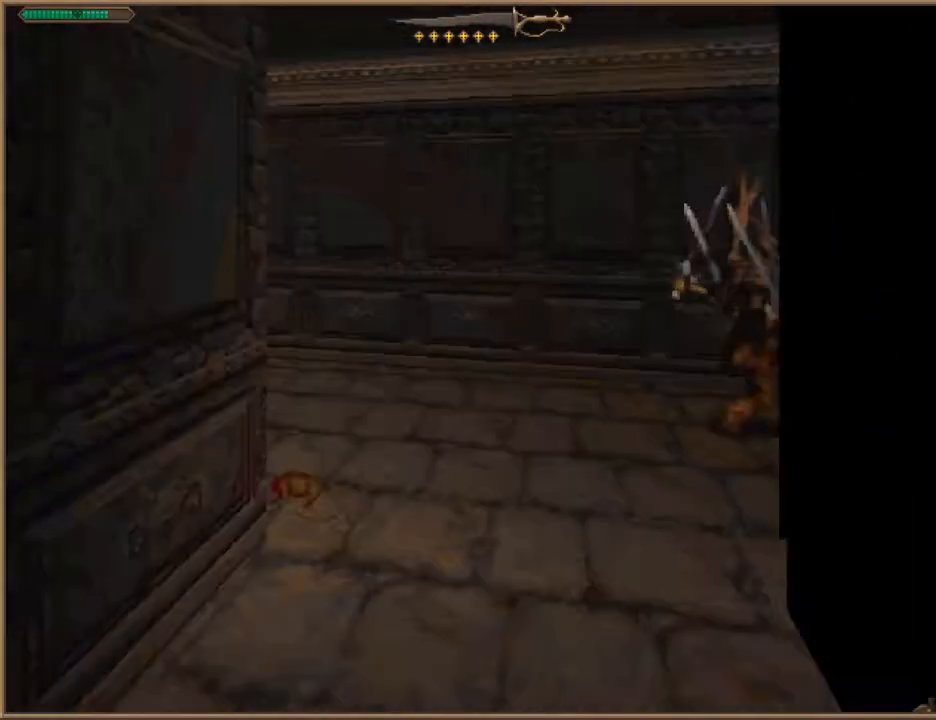
{"keys": ["w"], "events": []}
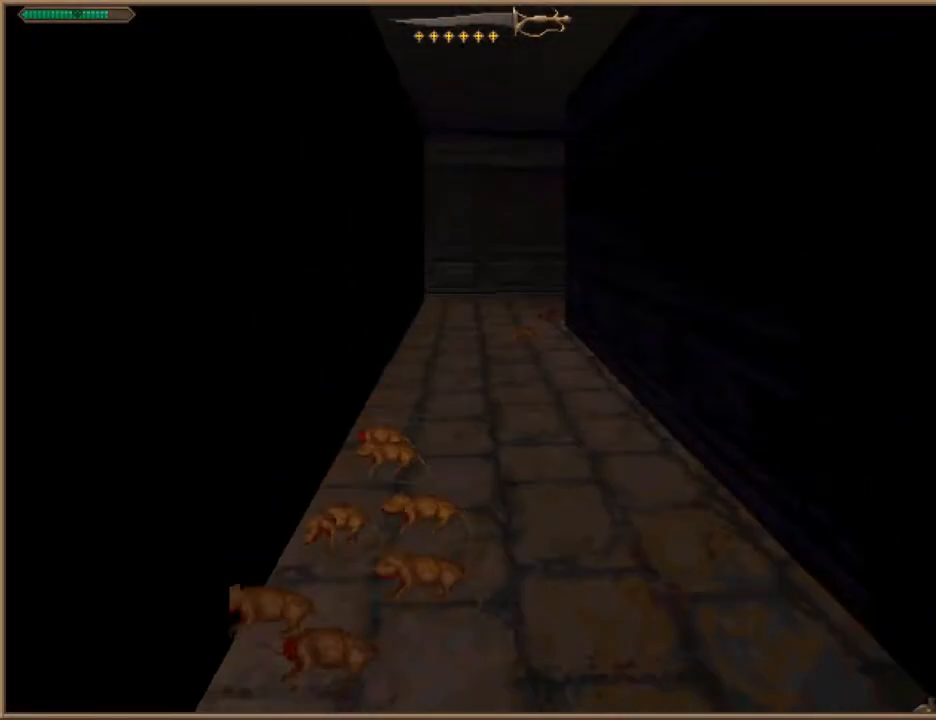
{"keys": ["w"], "events": []}
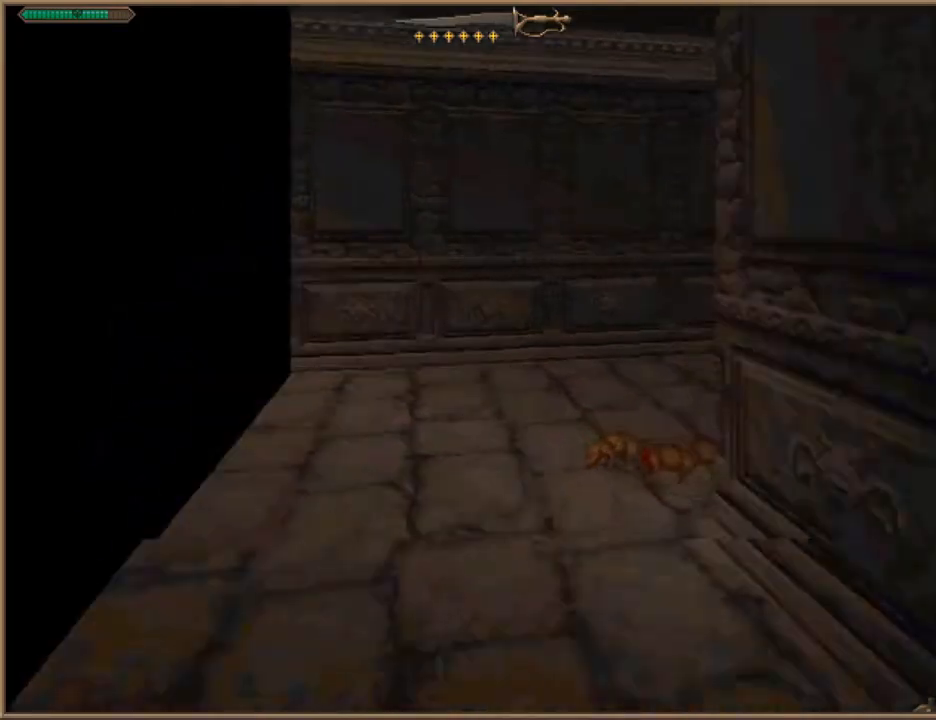
{"keys": ["a", "w"], "events": [[100, "a", "down"], [233, "a", "up"], [467, "a", "down"]]}
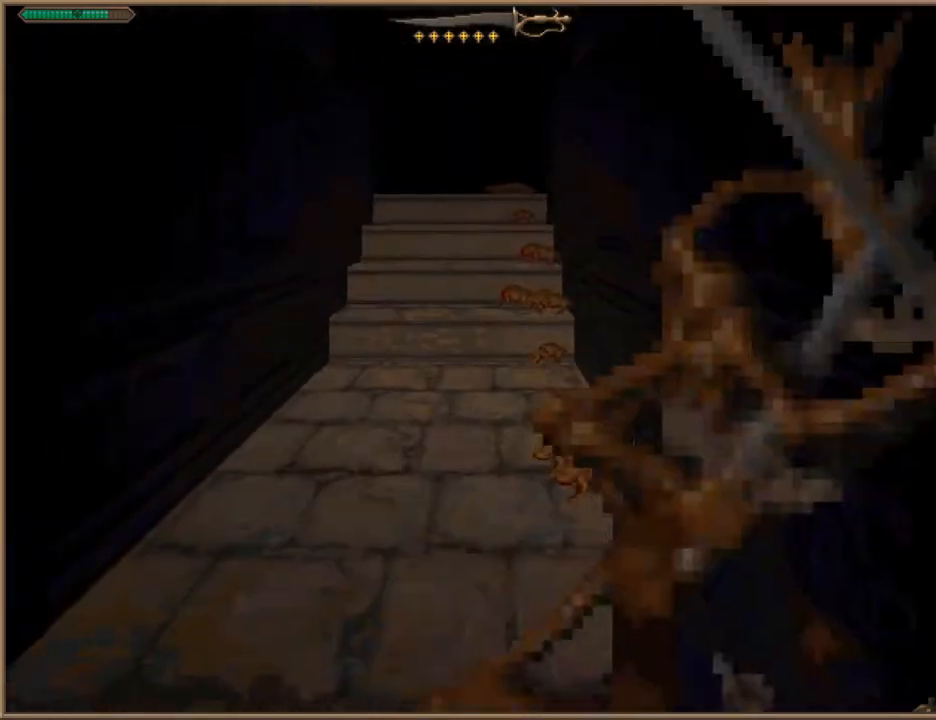
{"keys": ["space", "w"], "events": [[167, "a", "up"], [500, "space", "down"]]}
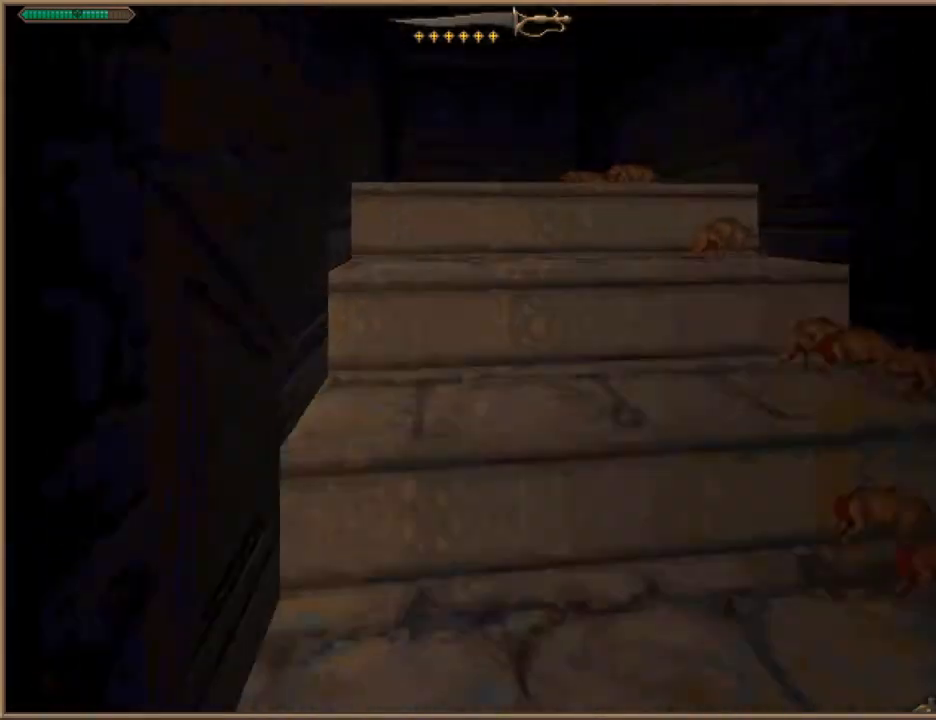
{"keys": ["a", "w"], "events": [[133, "space", "up"], [233, "space", "down"], [333, "a", "down"], [367, "space", "up"]]}
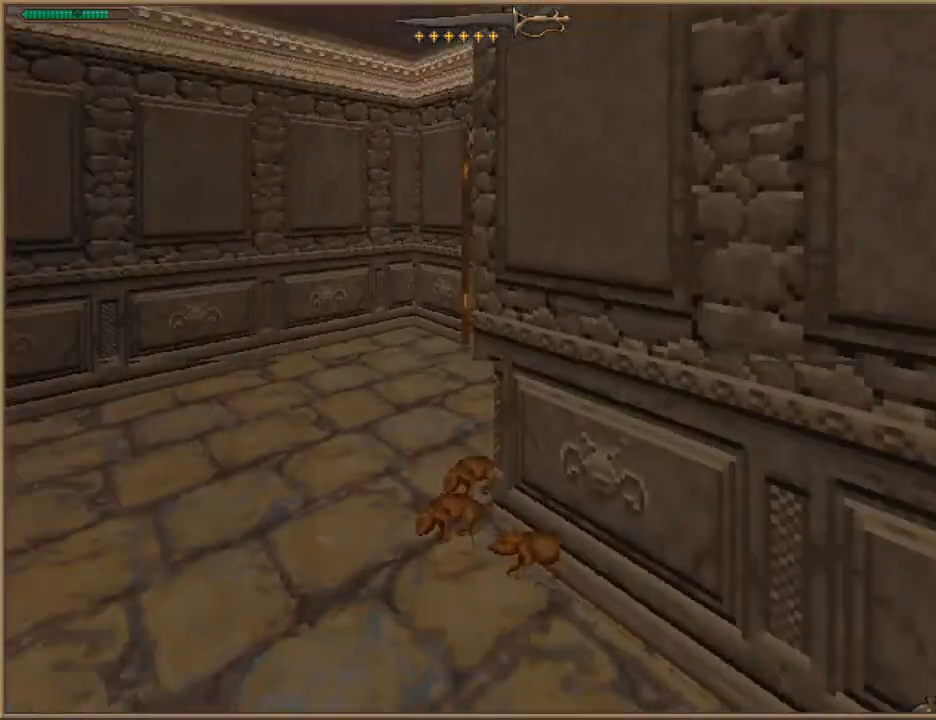
{"keys": ["d", "w"], "events": [[67, "a", "up"], [433, "d", "down"]]}
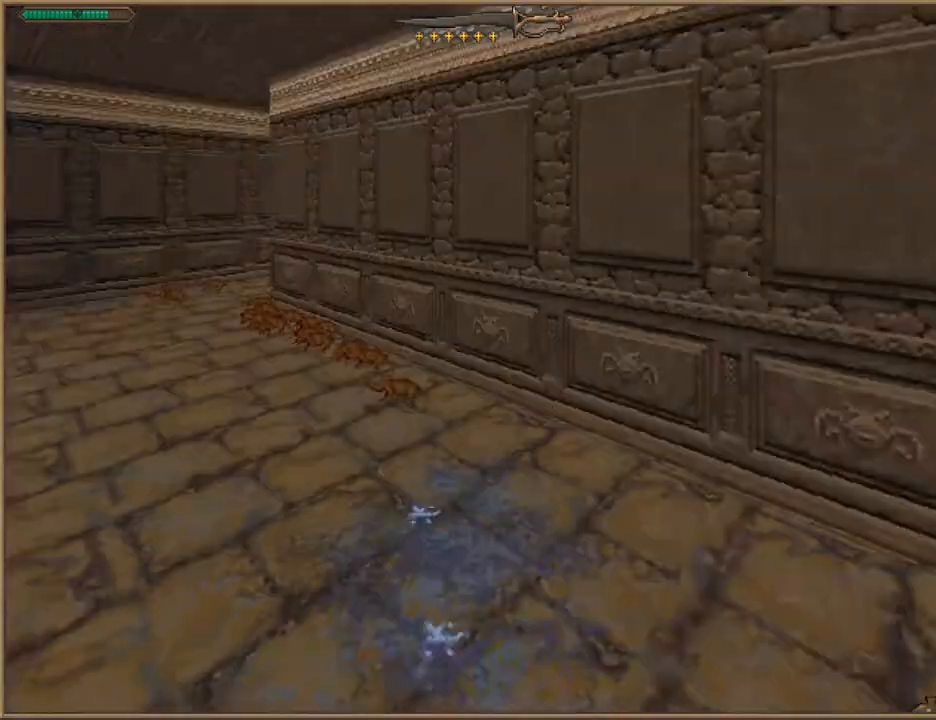
{"keys": ["w"], "events": [[67, "d", "up"]]}
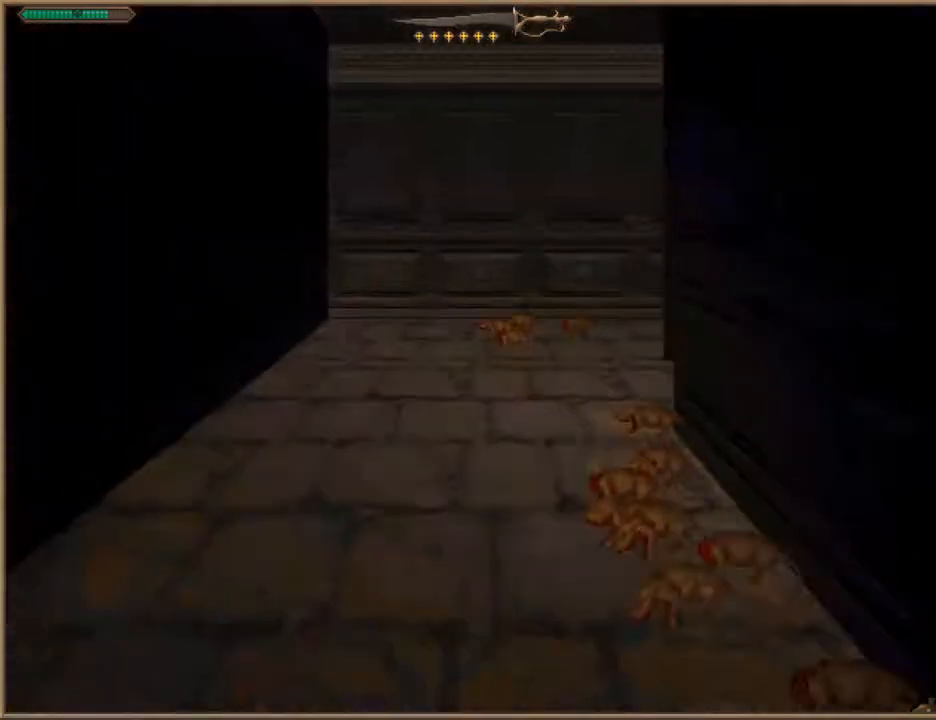
{"keys": ["w"], "events": [[200, "a", "down"], [333, "a", "up"]]}
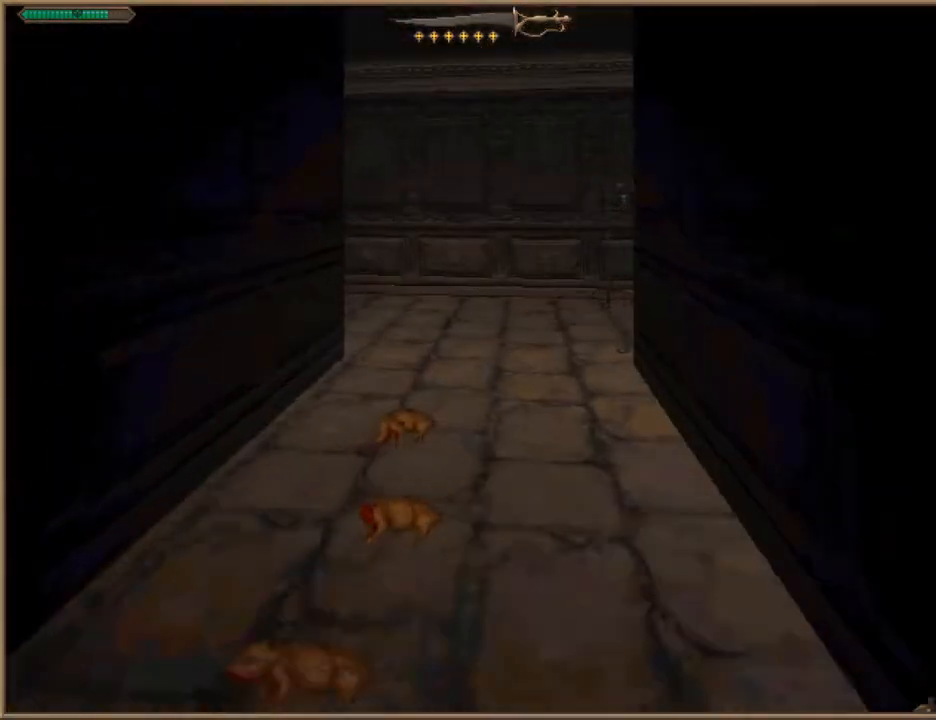
{"keys": ["w"], "events": []}
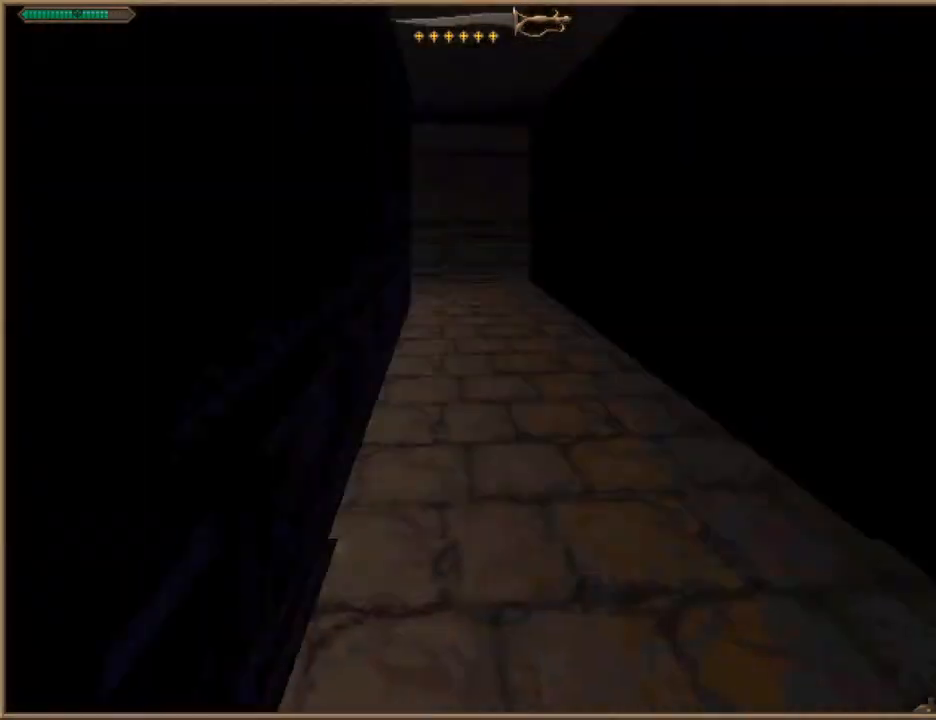
{"keys": ["d", "w"], "events": [[400, "d", "down"]]}